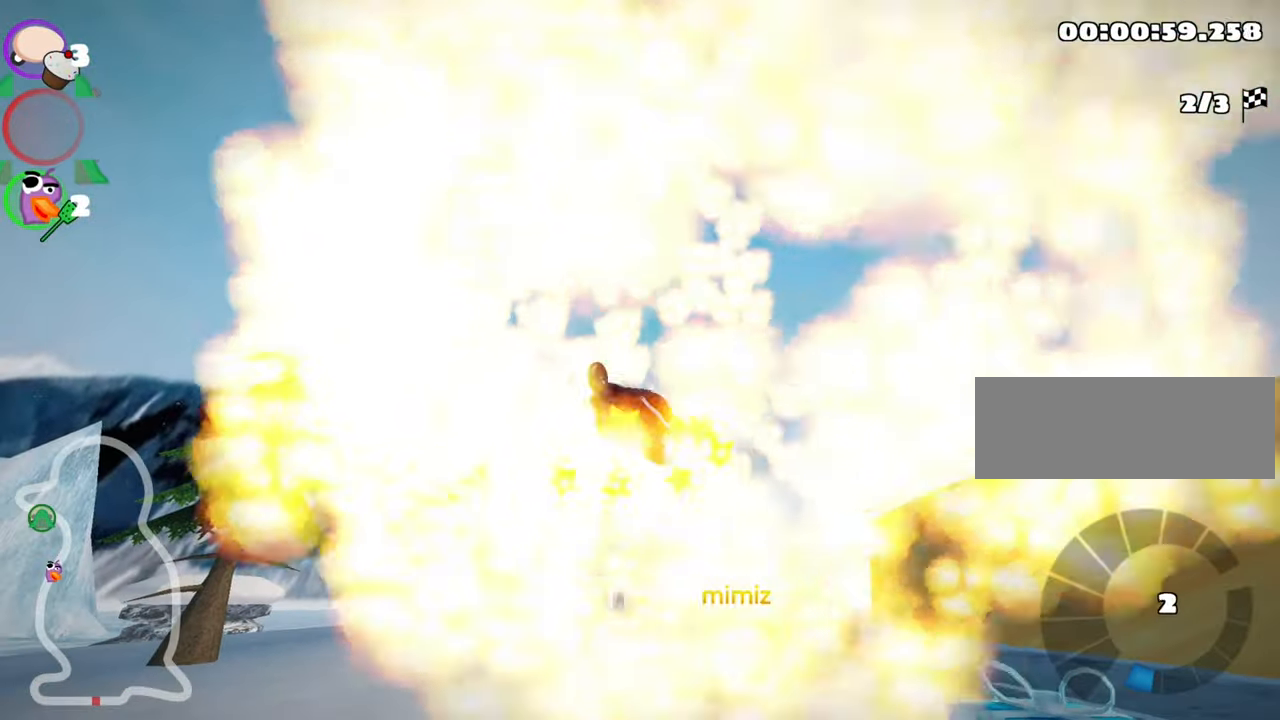
Gameplay with keyboard; each line is a JSON object with the keys held at the frame after it. "events" lists presses ("down") and releases ("up") of "down", "fire", "flag", "left", "look", "nitro", "right", "skid" and "up" between this image and that frame as [ms after this image, input, new state], when the widget could be followed in between. No other keys are recorded. Mouse input is not recorded. Key names are as the overlay labels them; some are game actions (e.g. jump) rather than physical keys.
{"keys": [], "events": [[183, "up", "up"]]}
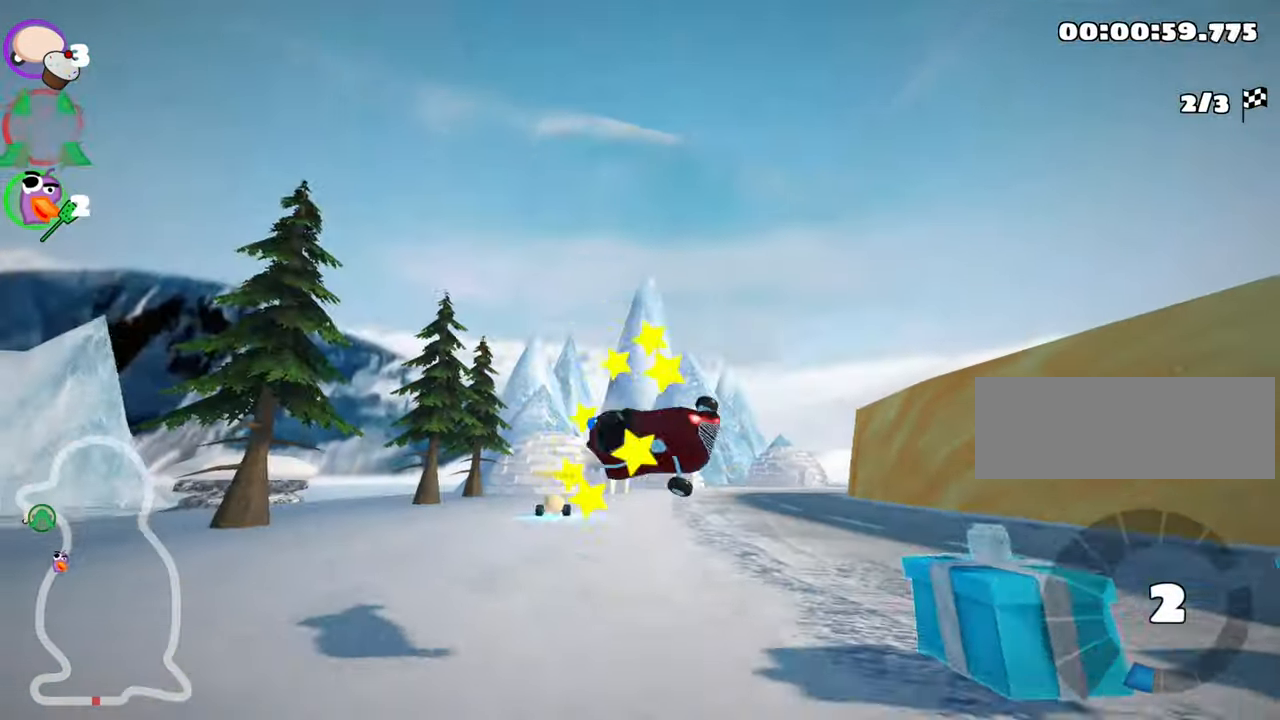
{"keys": ["down", "left"]}
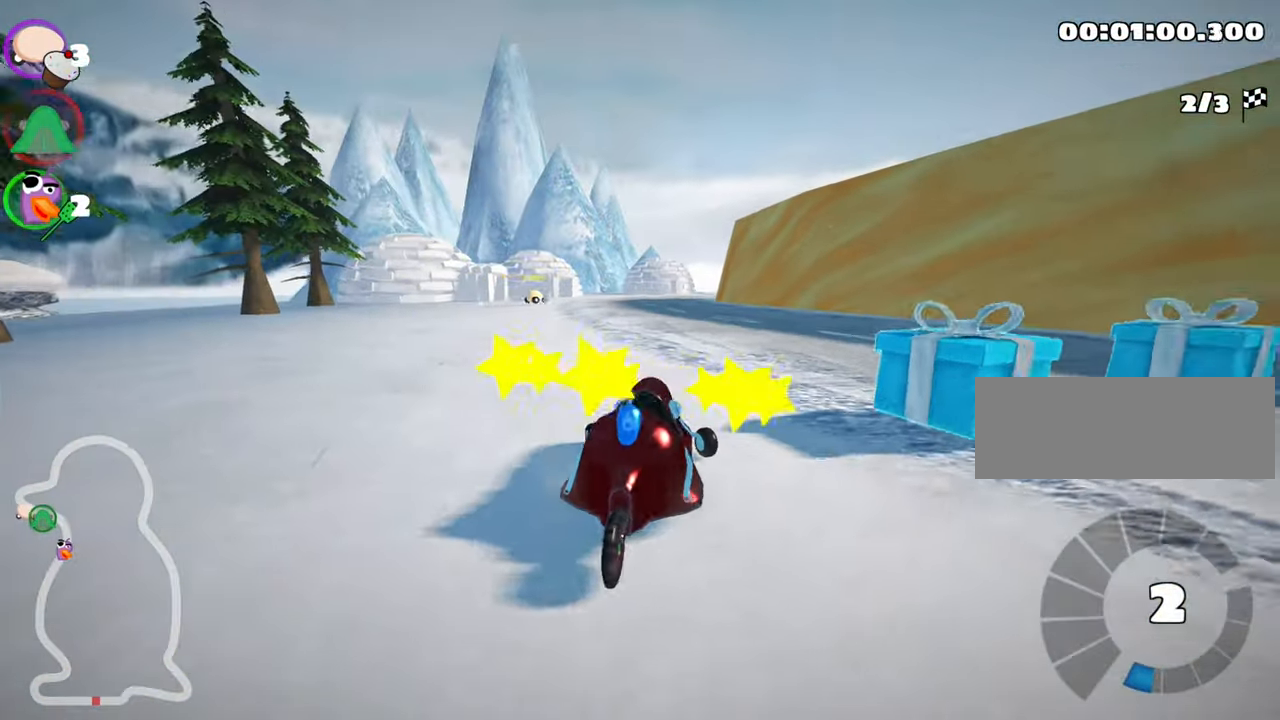
{"keys": ["up"], "events": [[100, "down", "up"], [133, "left", "up"], [183, "up", "down"], [300, "nitro", "down"], [483, "nitro", "up"]]}
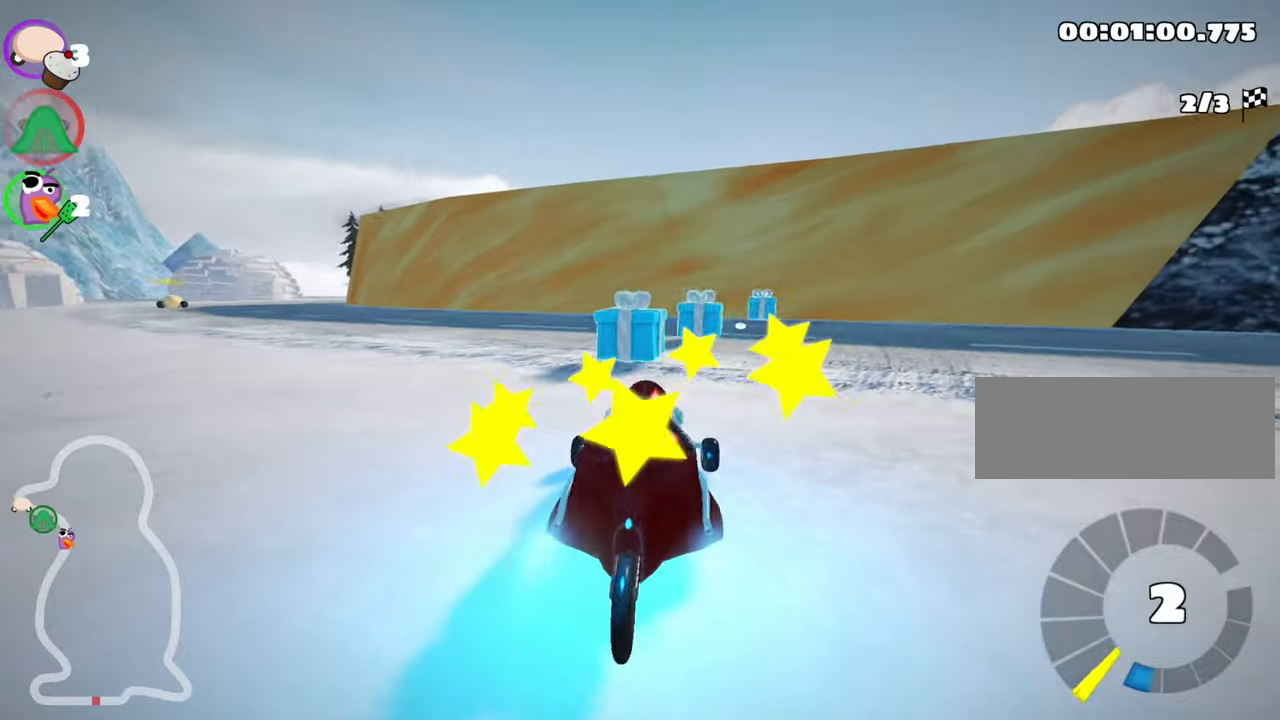
{"keys": ["left", "skid", "up"], "events": [[183, "left", "down"], [300, "skid", "down"]]}
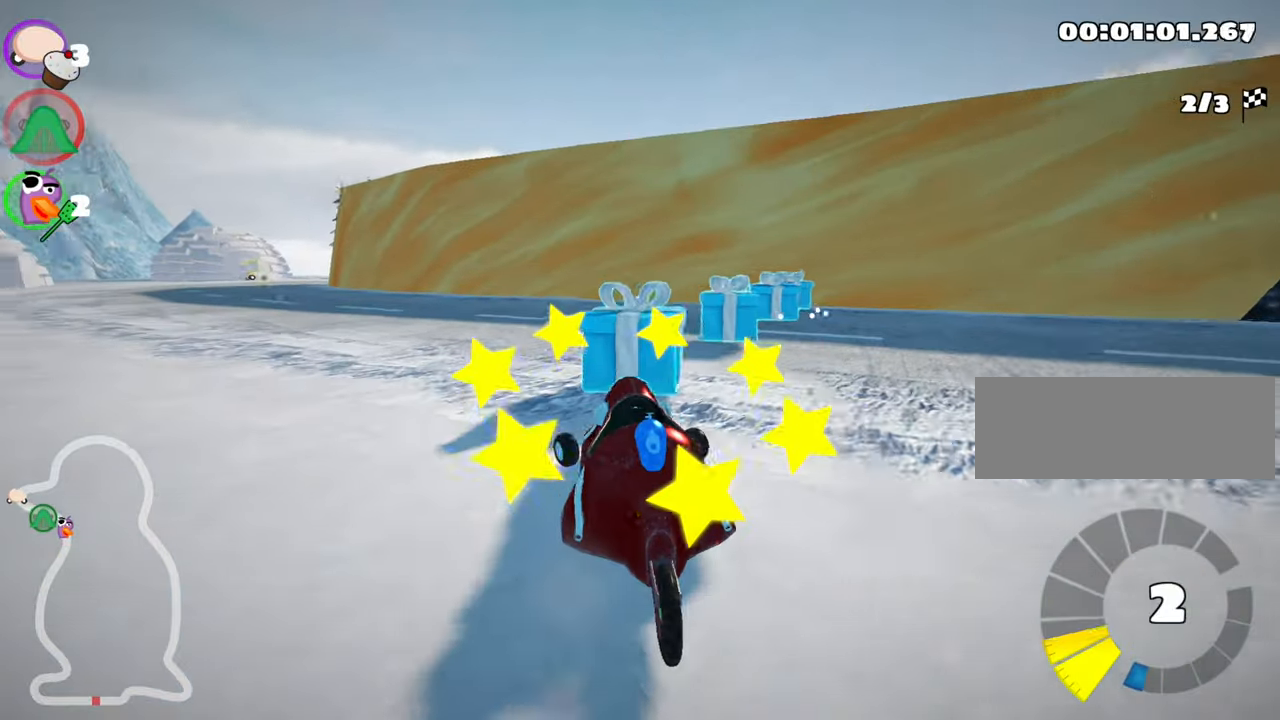
{"keys": ["left", "up"], "events": [[217, "skid", "up"]]}
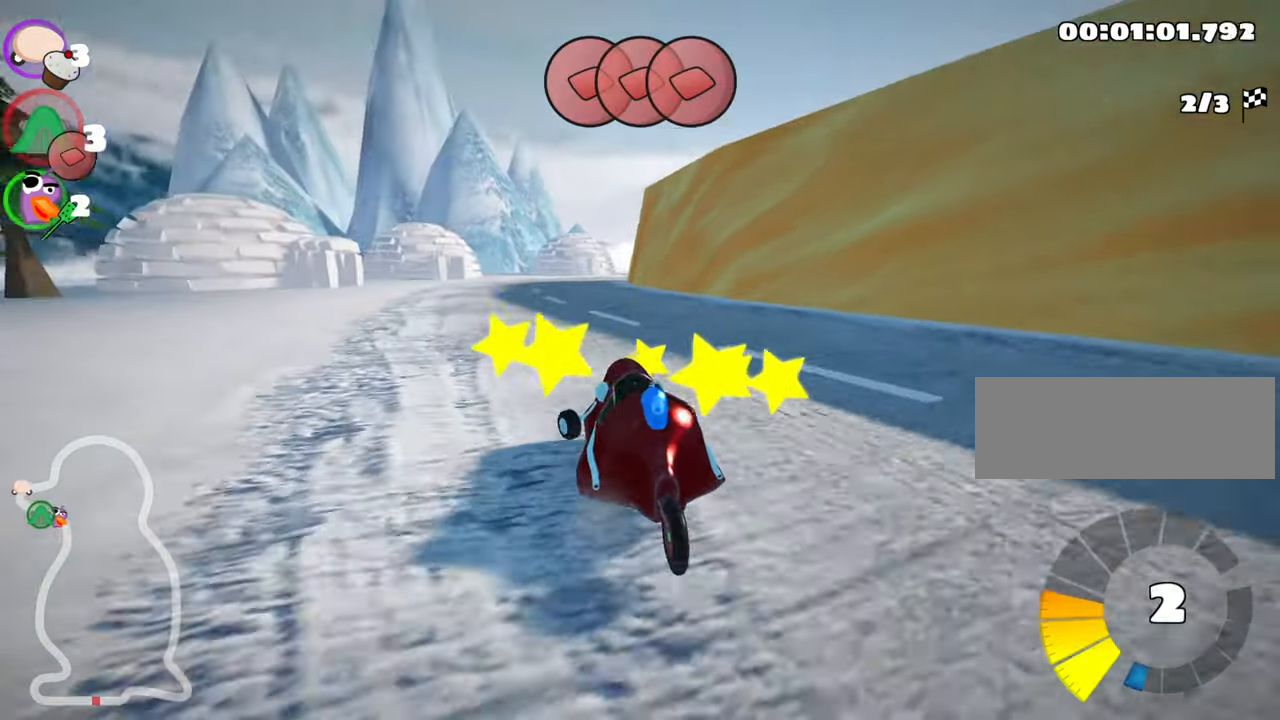
{"keys": ["left", "skid", "up"], "events": [[167, "left", "up"], [283, "skid", "down"], [300, "right", "down"], [417, "left", "down"], [450, "right", "up"]]}
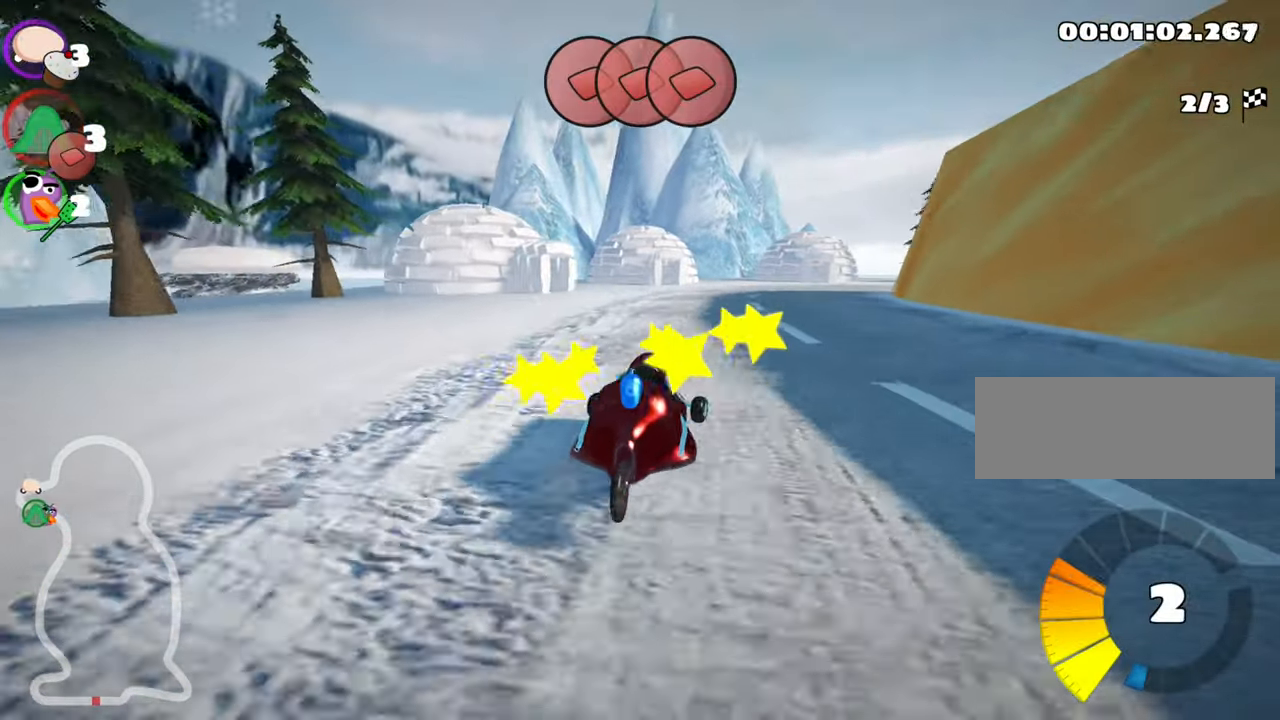
{"keys": ["left", "skid", "up"], "events": [[183, "right", "down"], [217, "left", "up"], [367, "left", "down"], [417, "right", "up"]]}
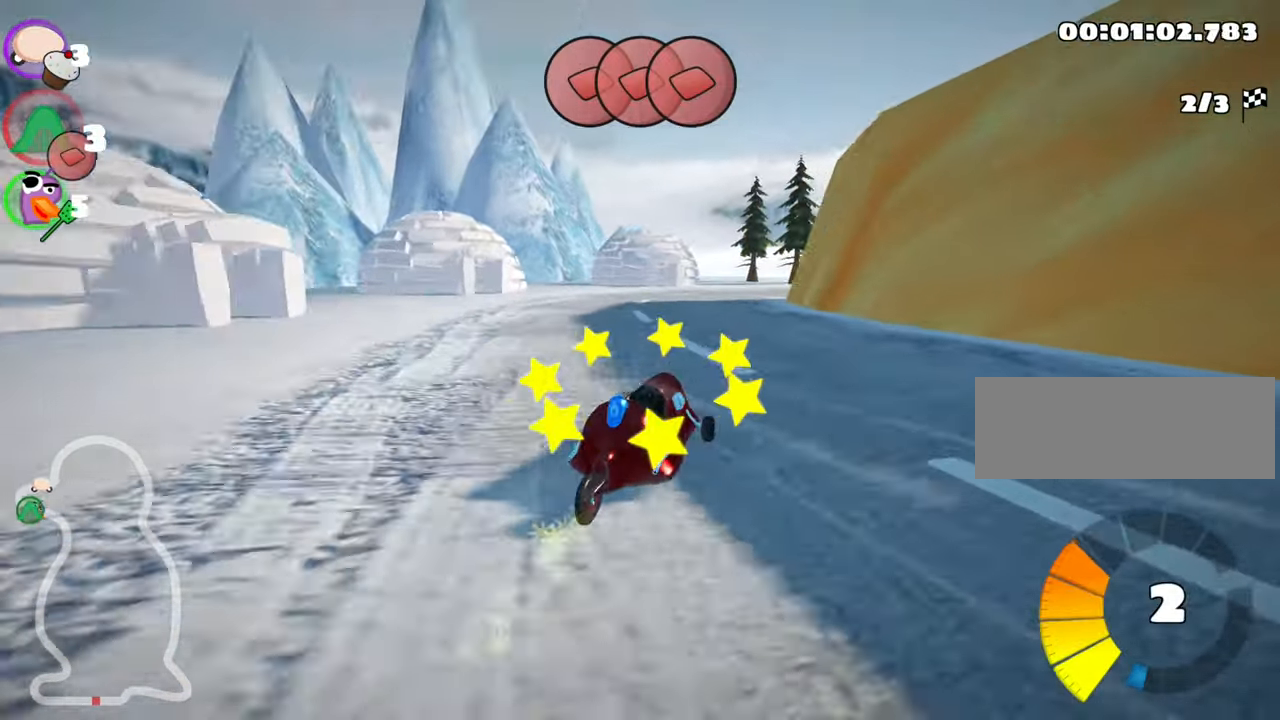
{"keys": ["right", "skid", "up"], "events": [[167, "left", "up"], [200, "right", "down"]]}
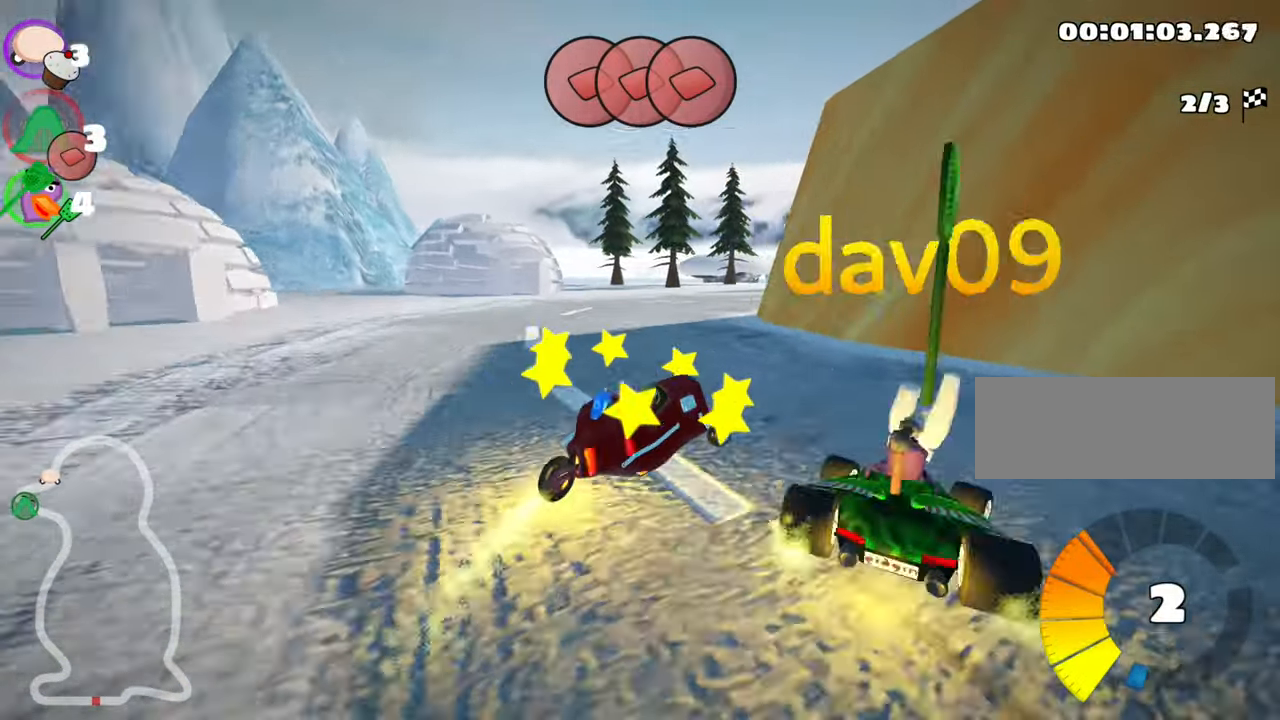
{"keys": ["right", "up"], "events": [[450, "skid", "up"]]}
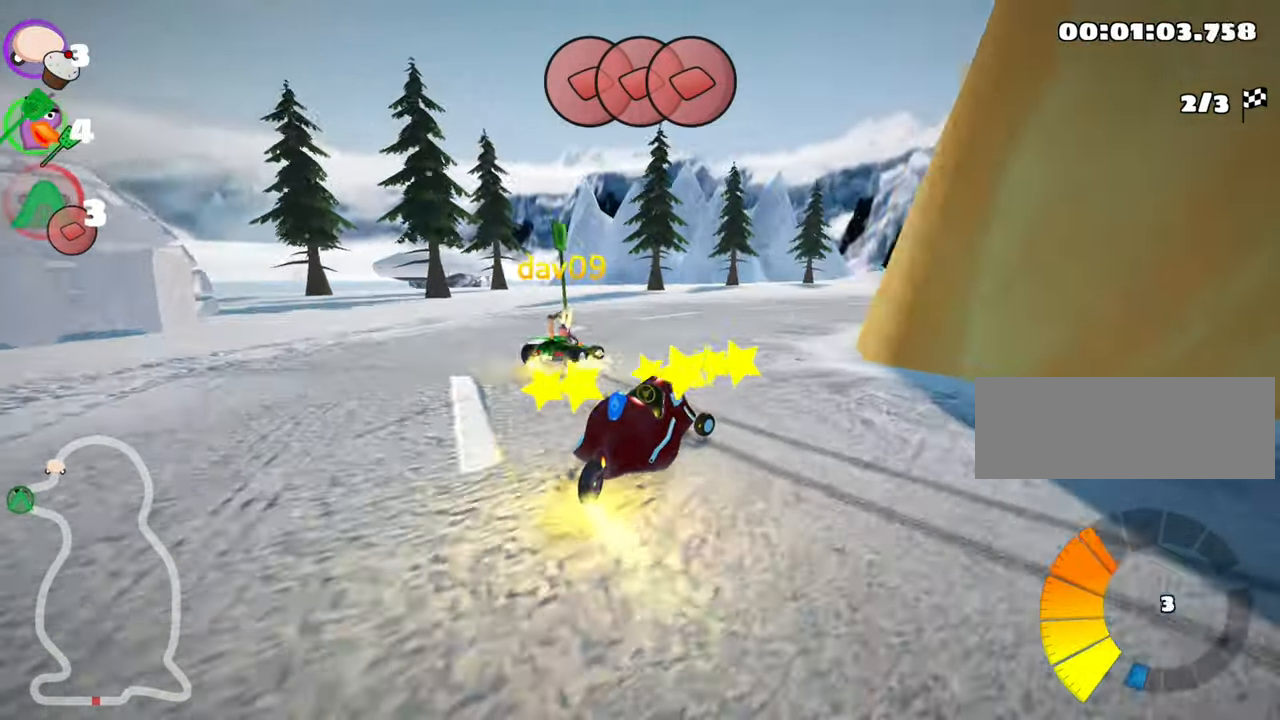
{"keys": ["up"], "events": [[433, "right", "up"]]}
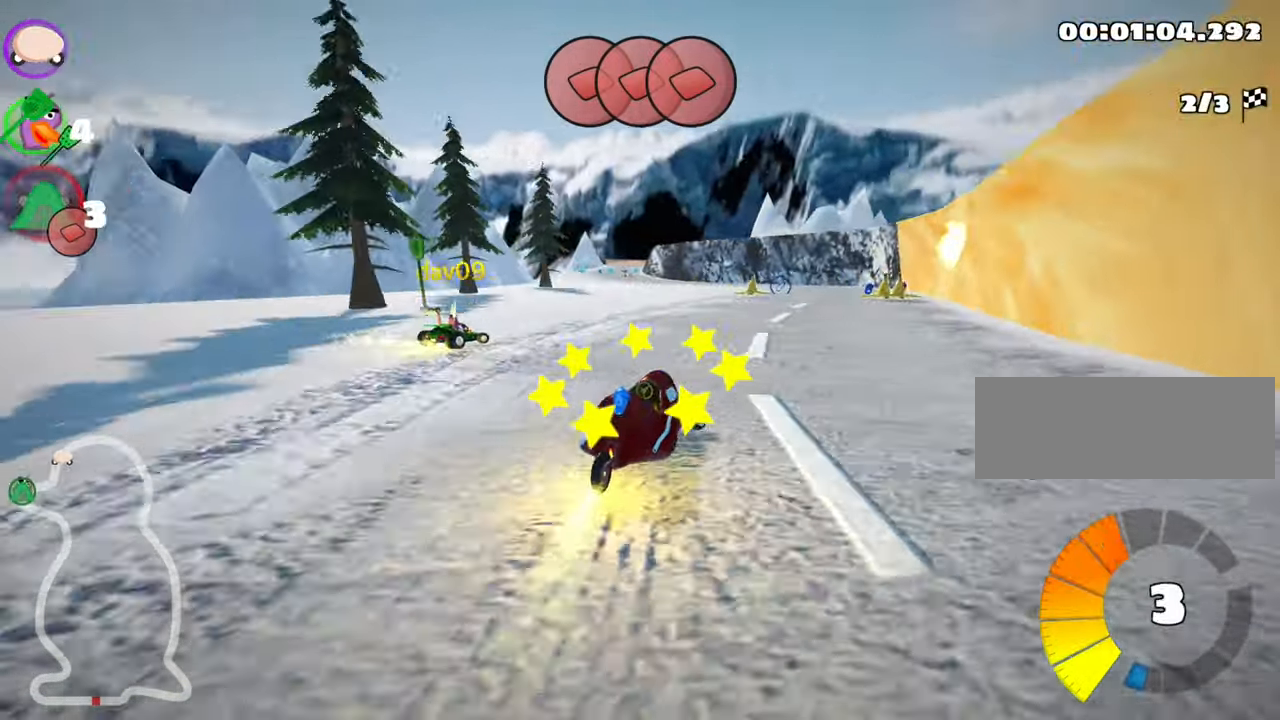
{"keys": ["up"], "events": [[167, "fire", "down"], [283, "fire", "up"], [333, "right", "down"], [467, "right", "up"]]}
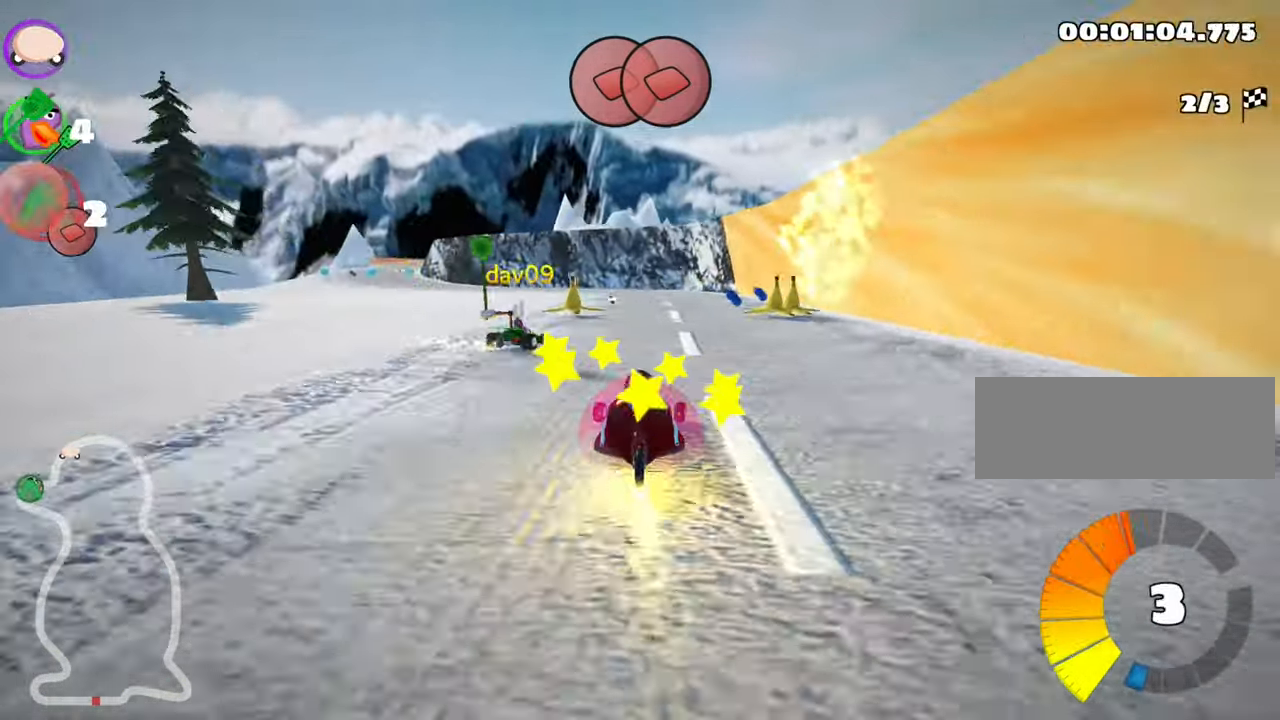
{"keys": ["left", "skid", "up"], "events": [[33, "skid", "down"], [50, "left", "down"]]}
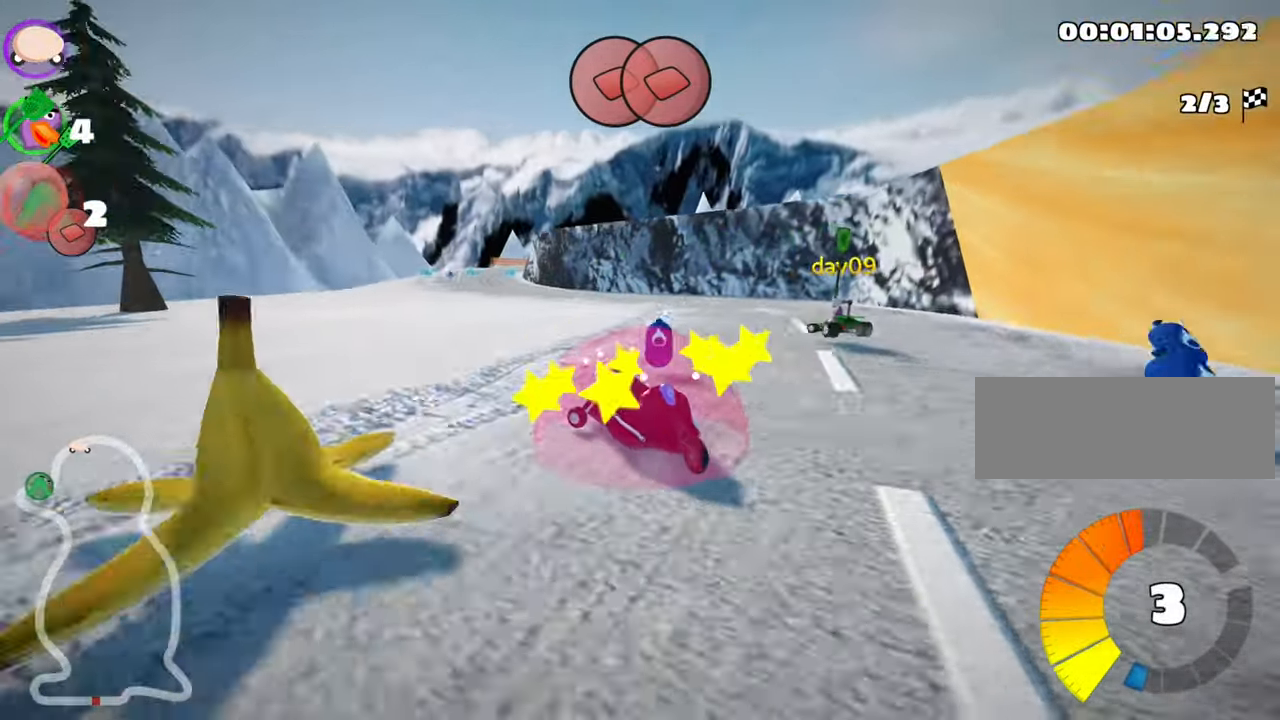
{"keys": ["right", "skid", "up"], "events": [[117, "right", "down"], [150, "left", "up"]]}
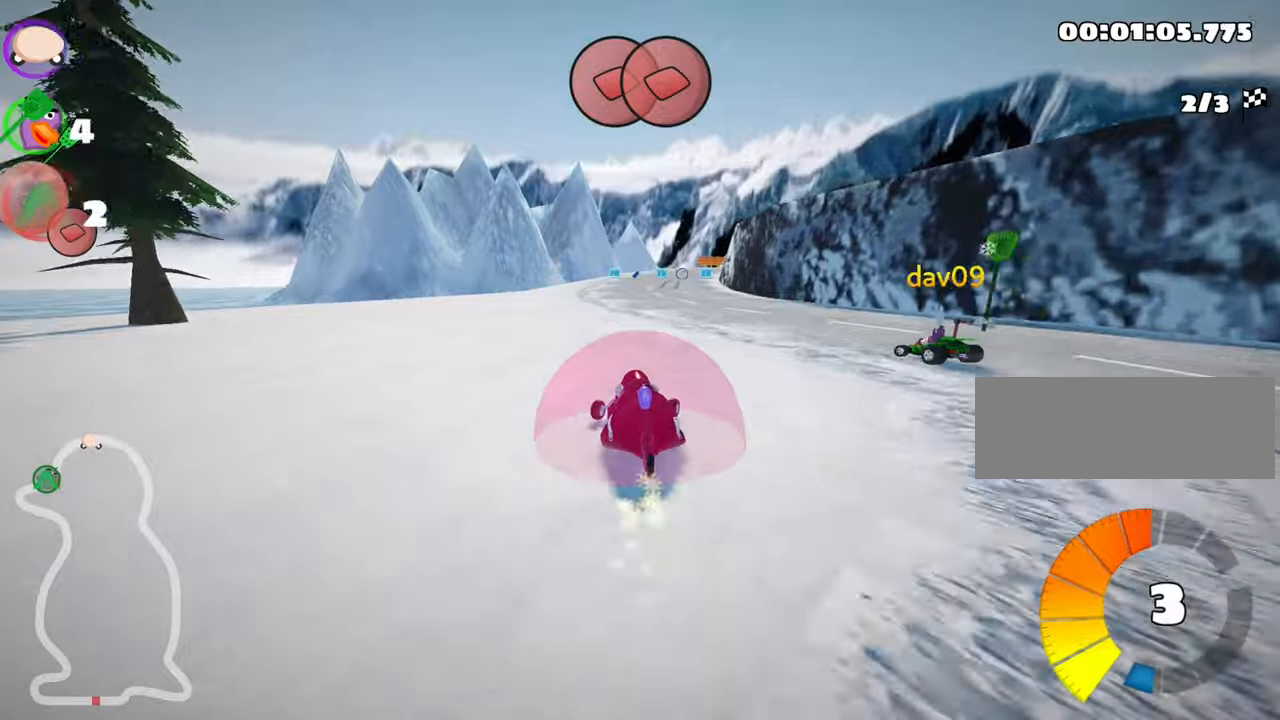
{"keys": ["right", "skid", "up"], "events": []}
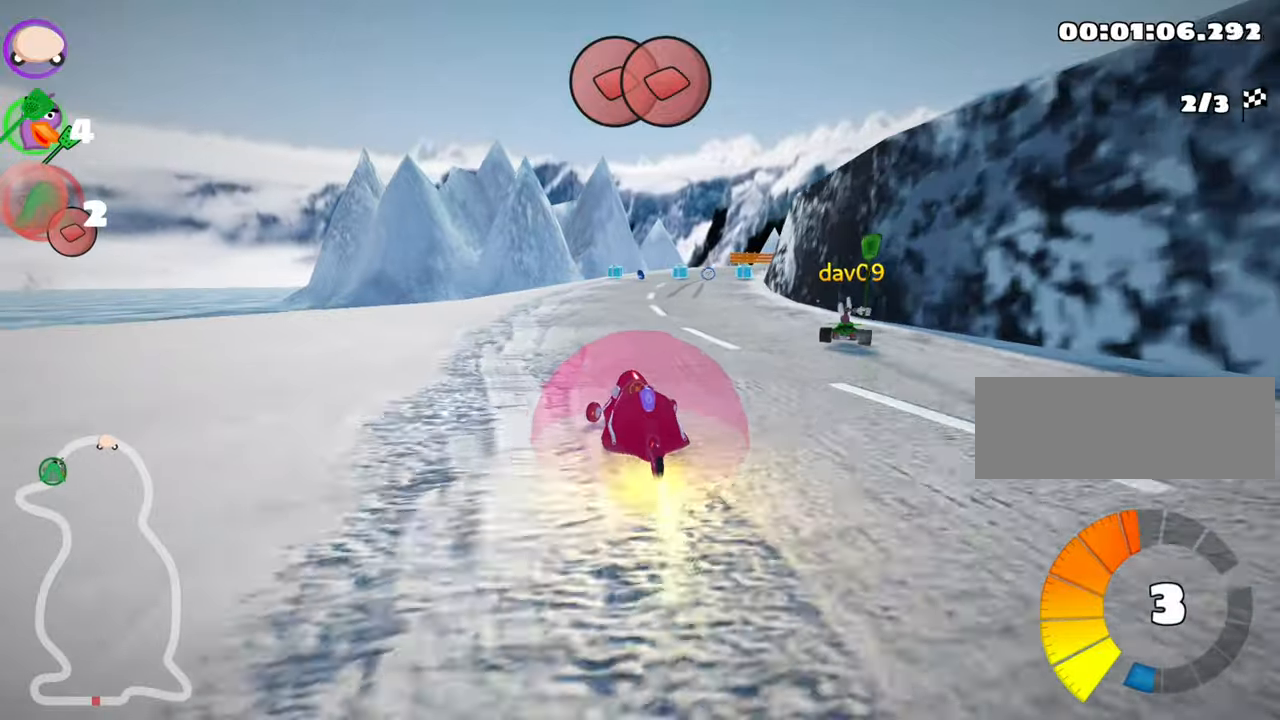
{"keys": ["up"], "events": [[84, "skid", "up"], [334, "nitro", "down"], [417, "right", "up"], [450, "nitro", "up"]]}
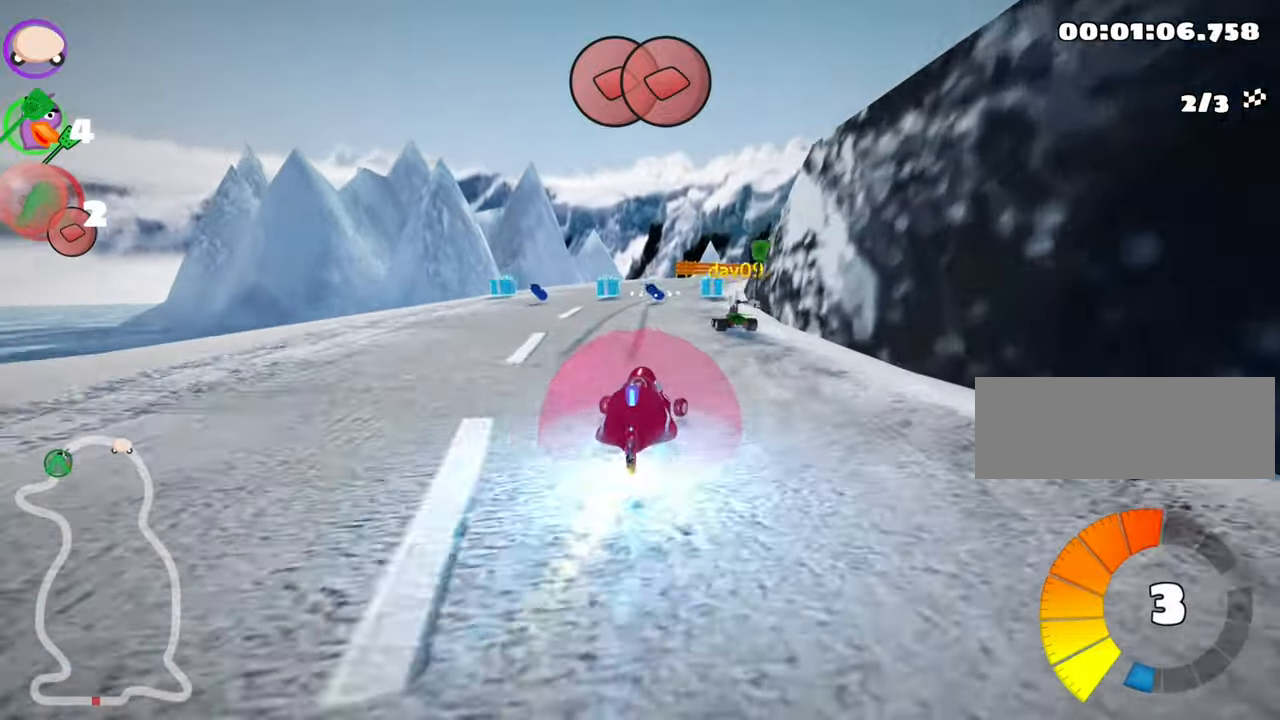
{"keys": ["left", "right", "skid", "up"], "events": [[350, "skid", "down"], [367, "right", "down"], [484, "left", "down"]]}
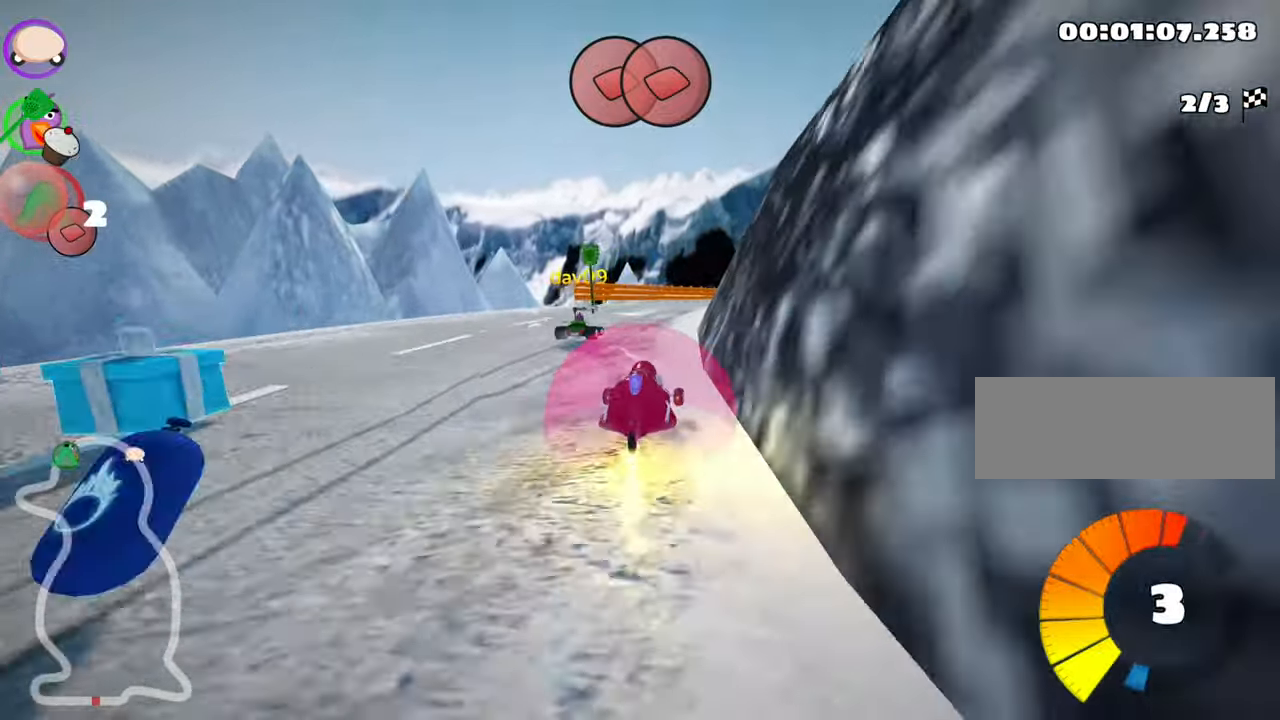
{"keys": ["skid", "up"], "events": [[34, "right", "up"], [434, "left", "up"]]}
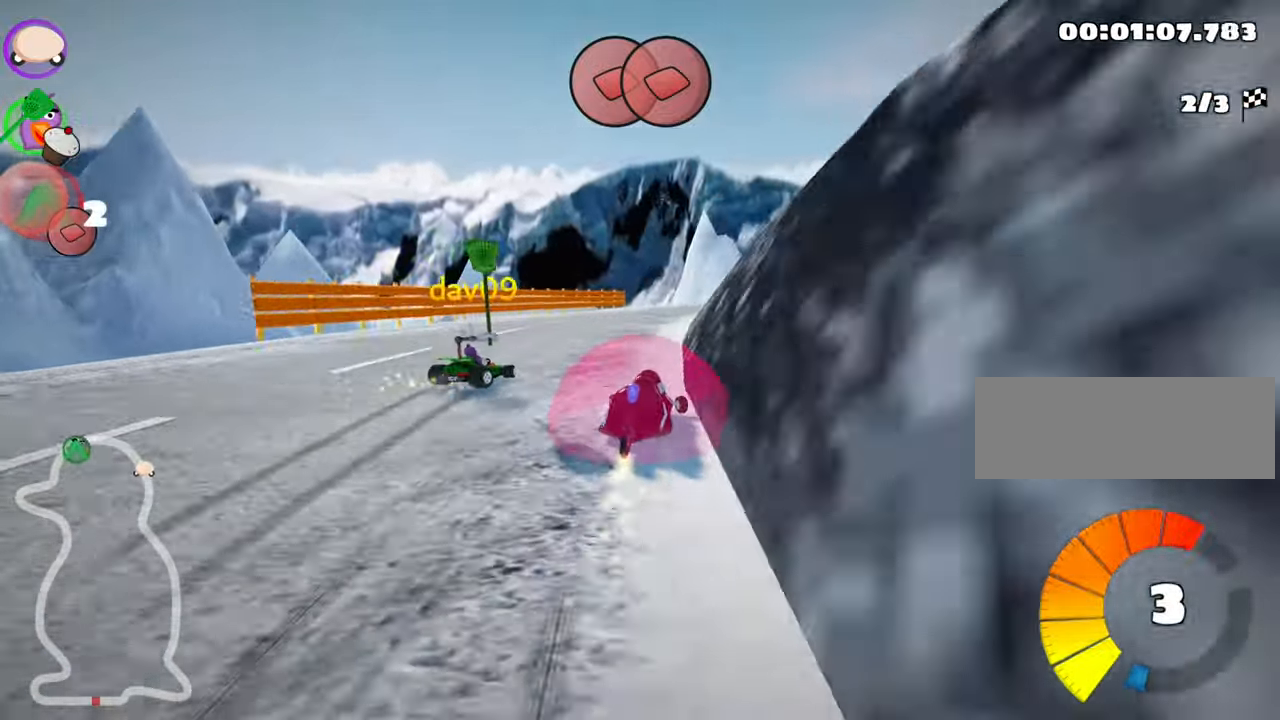
{"keys": ["fire", "skid", "up"], "events": [[484, "fire", "down"]]}
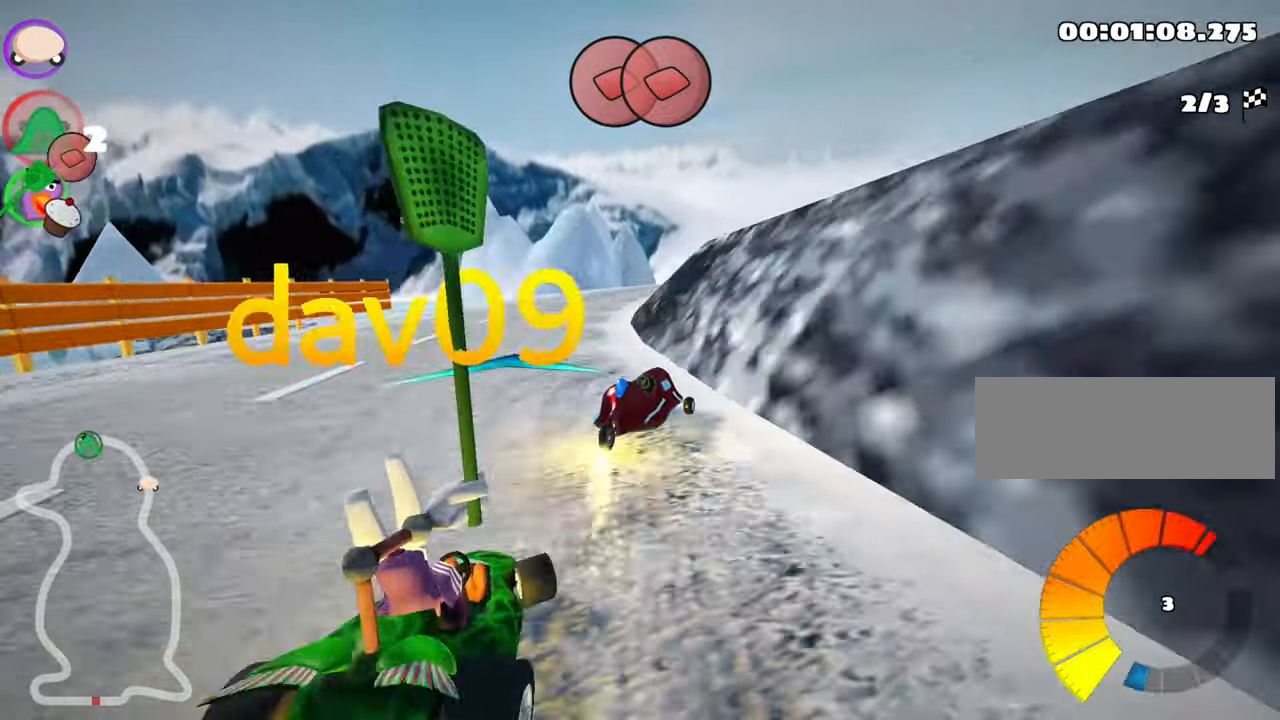
{"keys": ["right", "skid", "up"], "events": [[100, "fire", "up"], [167, "left", "down"], [450, "left", "up"], [500, "right", "down"]]}
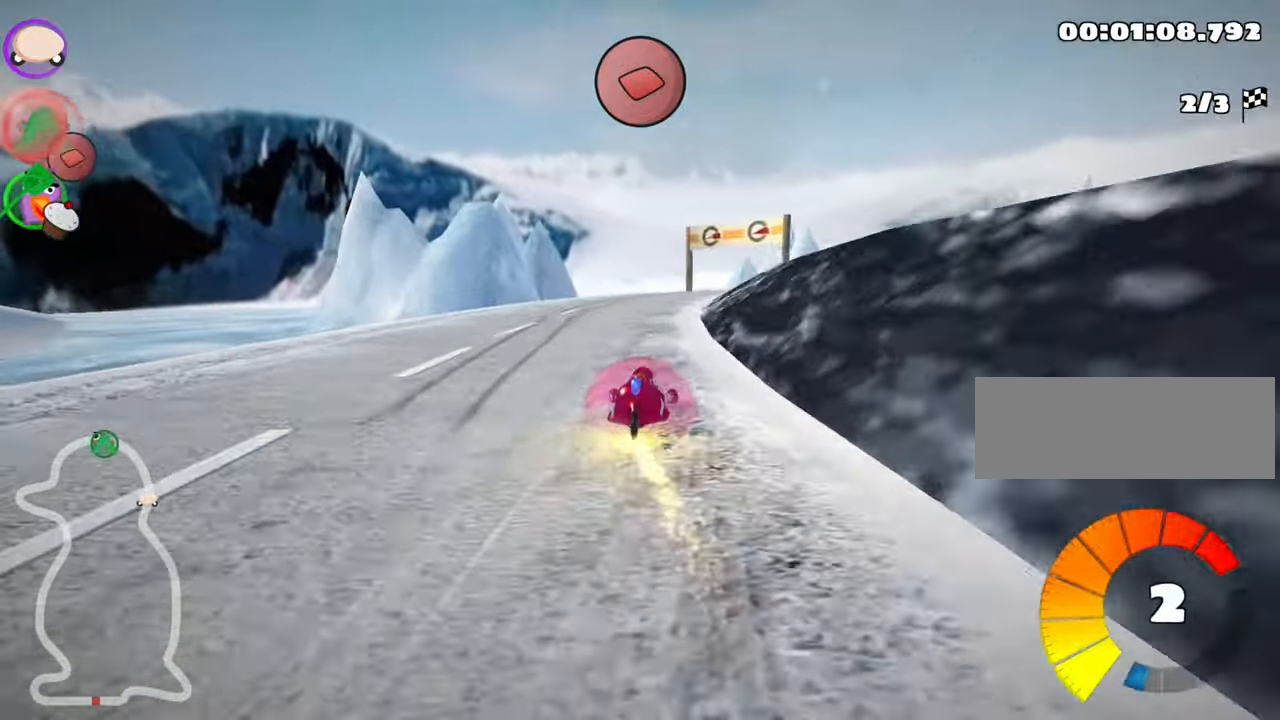
{"keys": ["left", "skid", "up"], "events": [[450, "left", "down"], [467, "right", "up"]]}
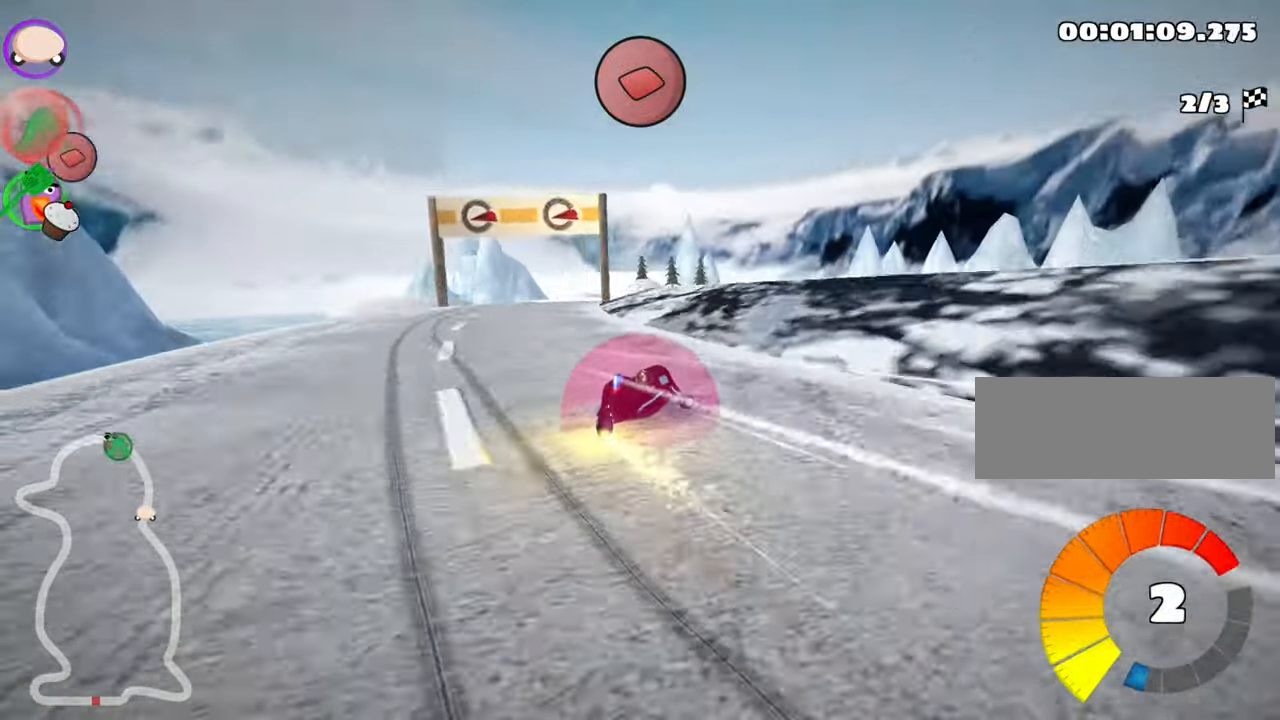
{"keys": ["left", "skid", "up"], "events": [[84, "nitro", "down"], [117, "left", "up"], [200, "nitro", "up"], [217, "right", "down"], [367, "right", "up"], [434, "left", "down"]]}
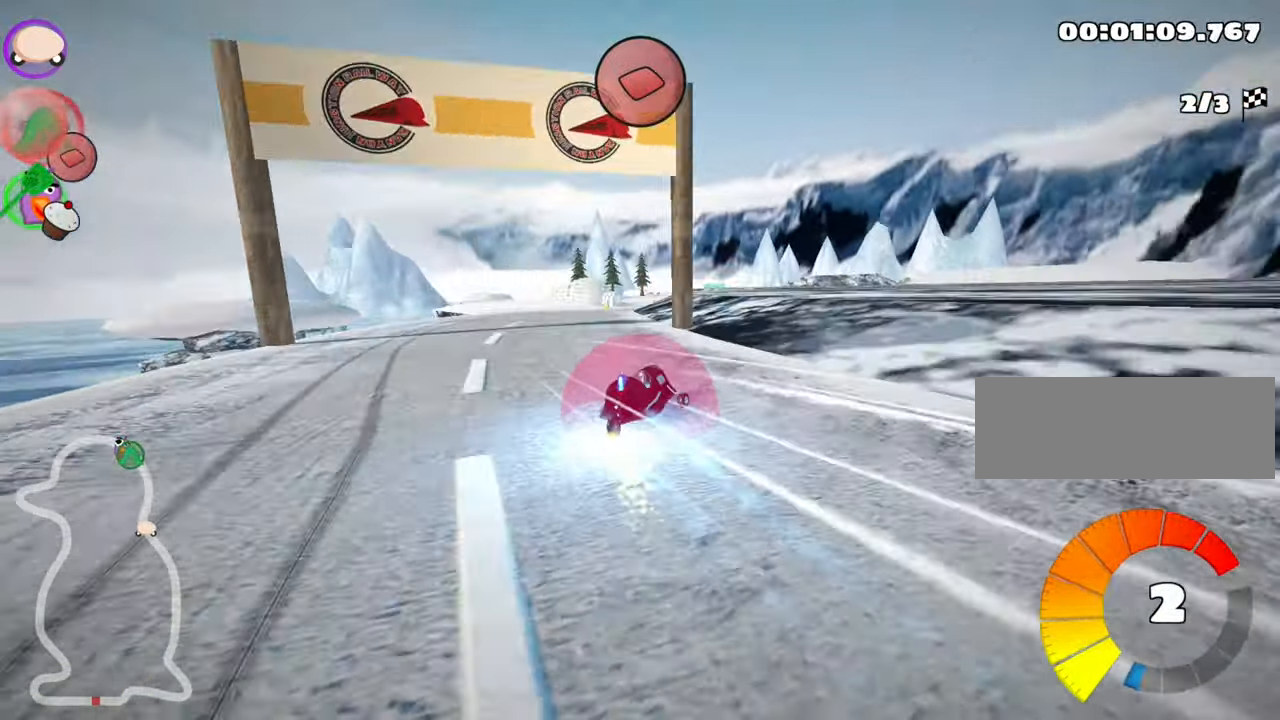
{"keys": ["left", "skid", "up"], "events": [[134, "left", "up"], [417, "left", "down"]]}
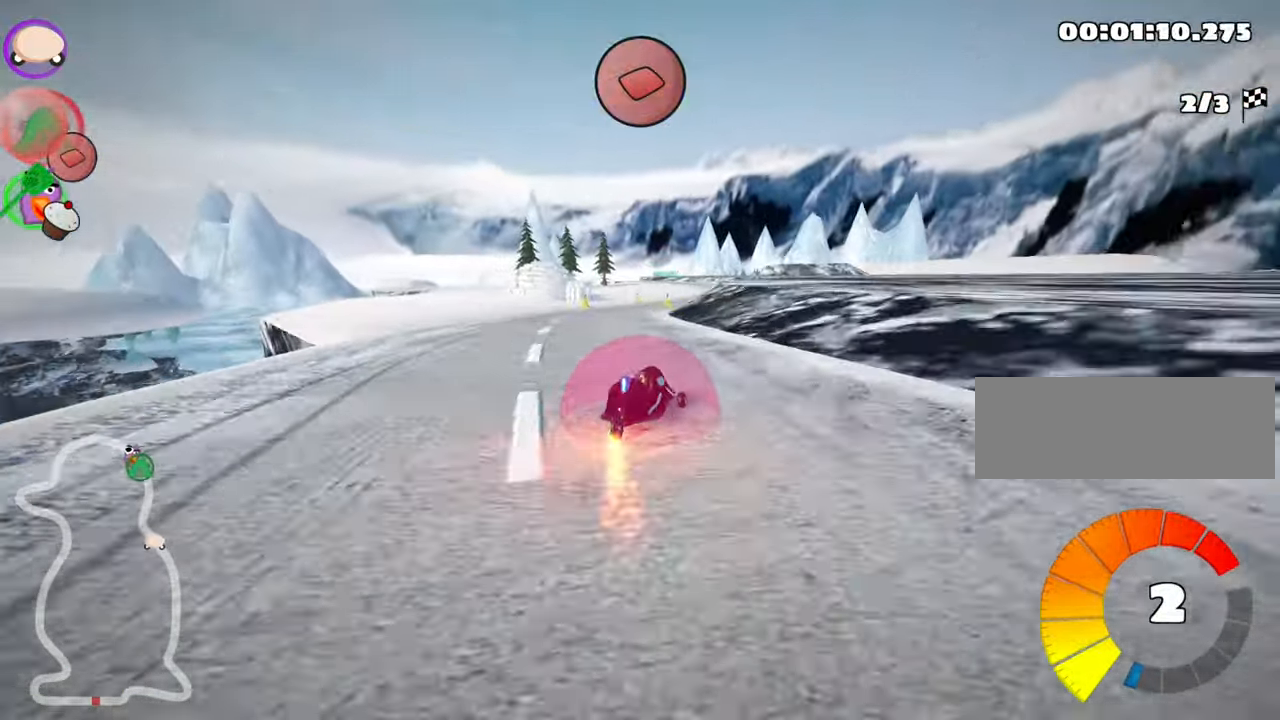
{"keys": ["skid", "up"], "events": [[17, "left", "up"], [200, "left", "down"], [300, "left", "up"]]}
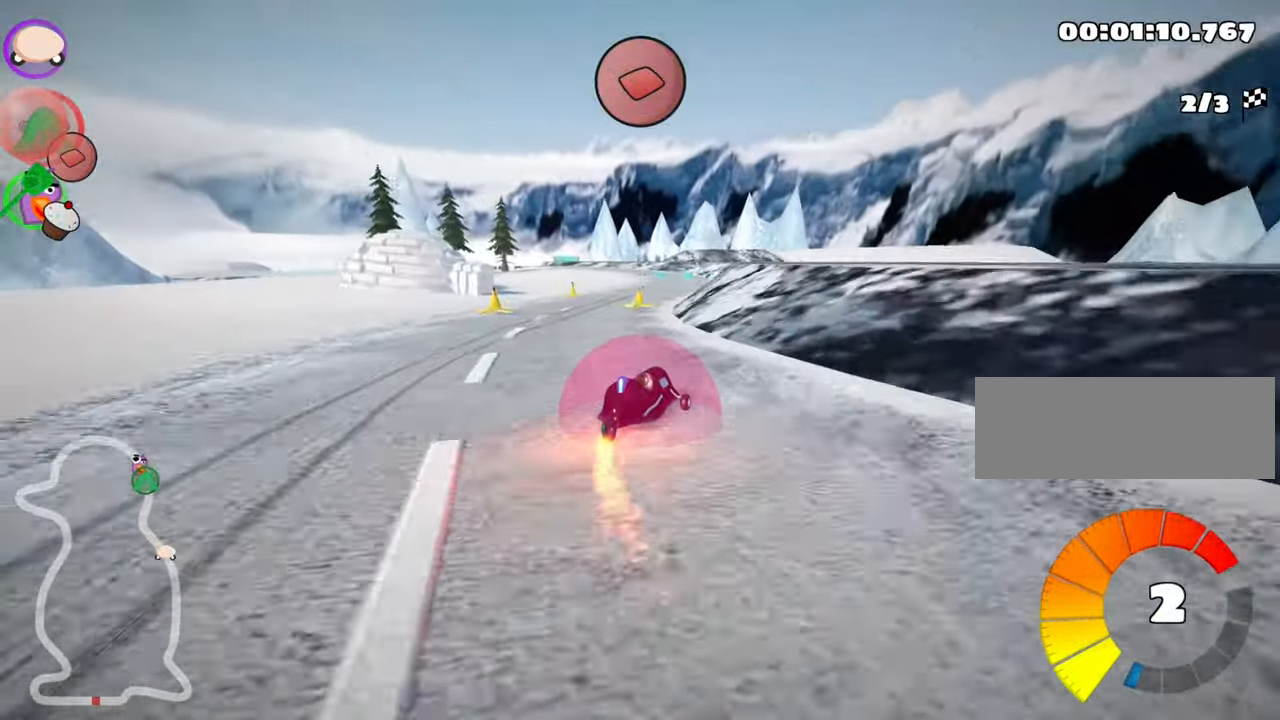
{"keys": ["left", "skid", "up"], "events": [[33, "left", "down"]]}
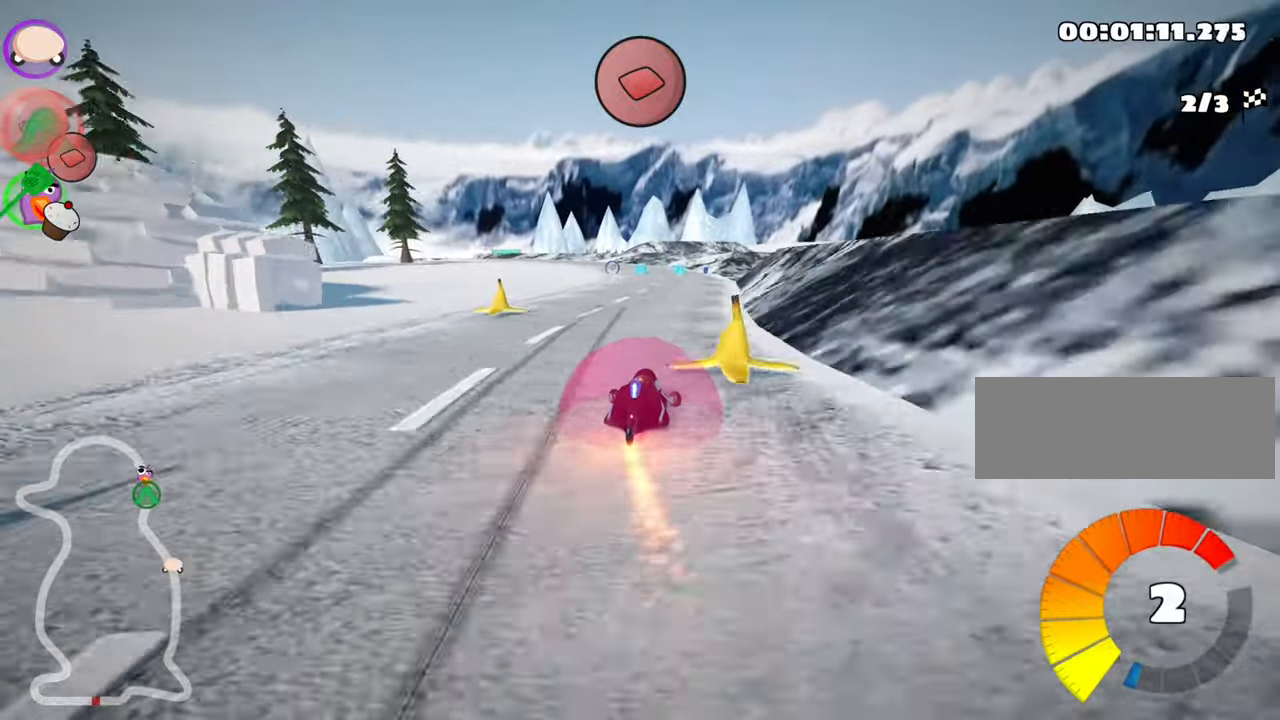
{"keys": ["left", "skid", "up"], "events": []}
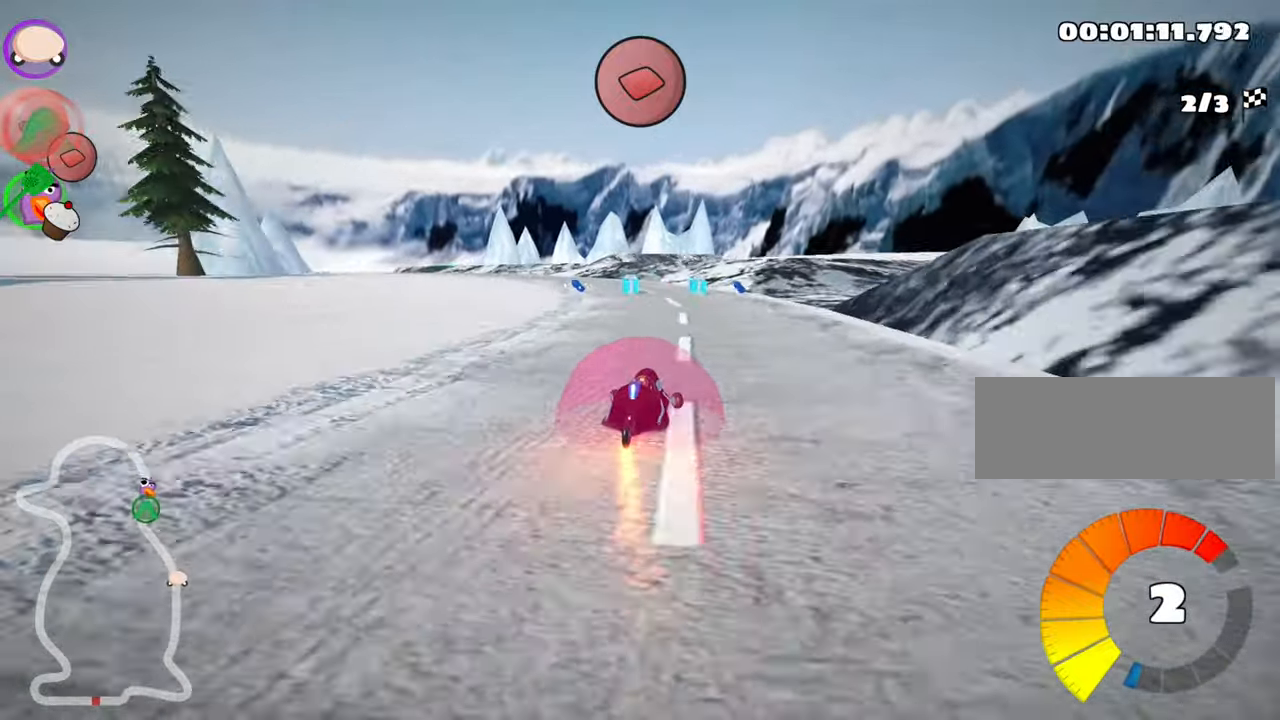
{"keys": ["left", "up"], "events": [[66, "nitro", "down"], [66, "skid", "up"], [250, "nitro", "up"], [366, "left", "up"], [450, "left", "down"]]}